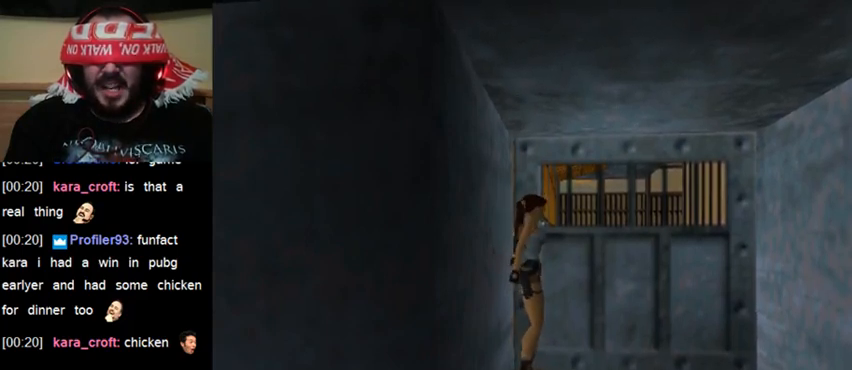
Gameplay with keyboard; each line is a JSON object with the keys held at the frame after it. "events" lists presses ("down") and releases ("up") of "0", "1", "2", "3", "4", "5", "6", "7", "8", "9", "act", "crouch", "dash", "down", "flare", "gun", "inv", "jump", "left", "right", "roll", "sl", "sr", "up" and "walk" between this image and that frame as [ms after this image, input, new state], when the widget could be followed in between. No other keys are recorded. Mouse input is not recorded. Key names are as the overlay labels them; some are game actions (e.g. jump) rather than physical keys. Not read: other_keys.
{"keys": ["sl"], "events": []}
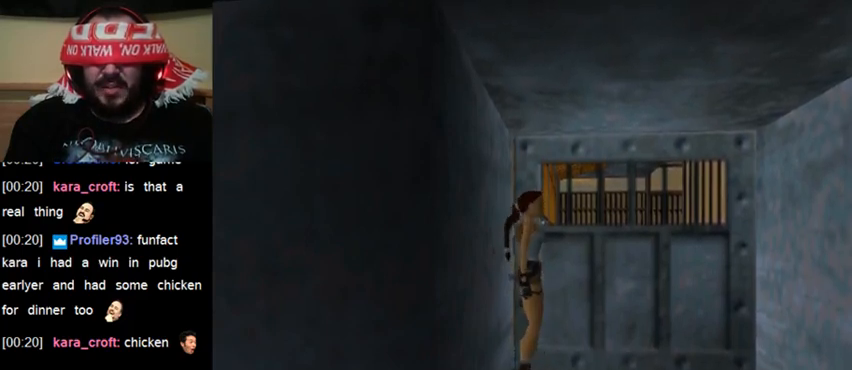
{"keys": ["sl"], "events": []}
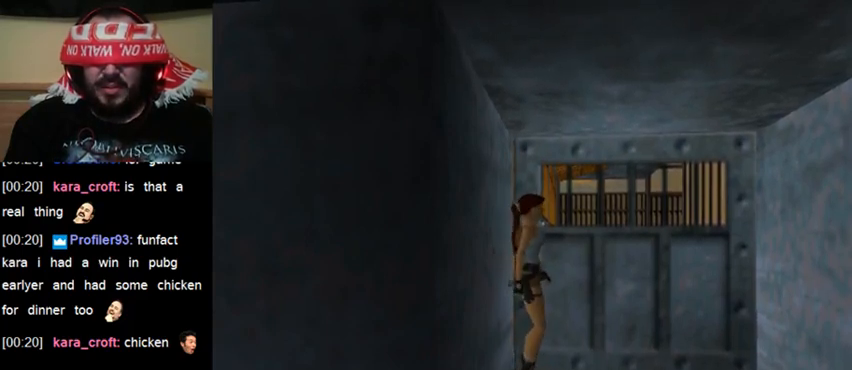
{"keys": ["sl"], "events": []}
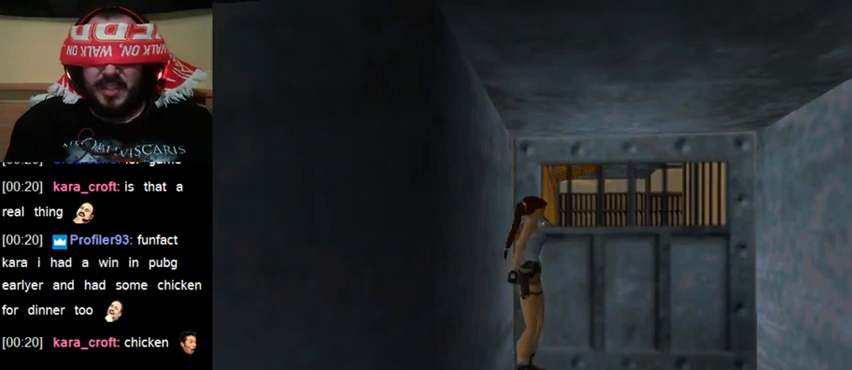
{"keys": ["sl"], "events": []}
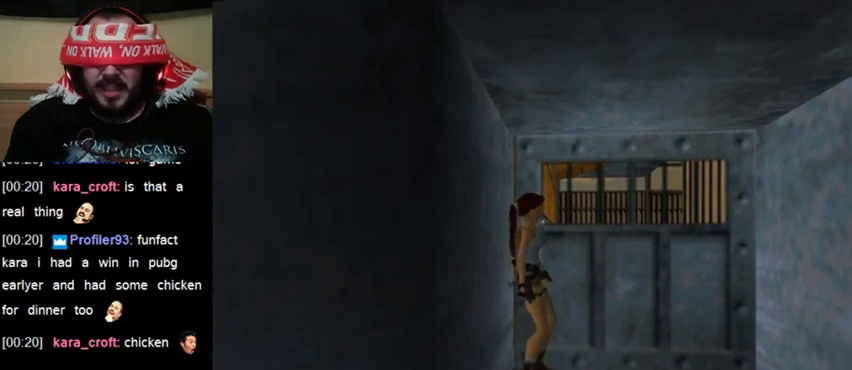
{"keys": ["sl"], "events": []}
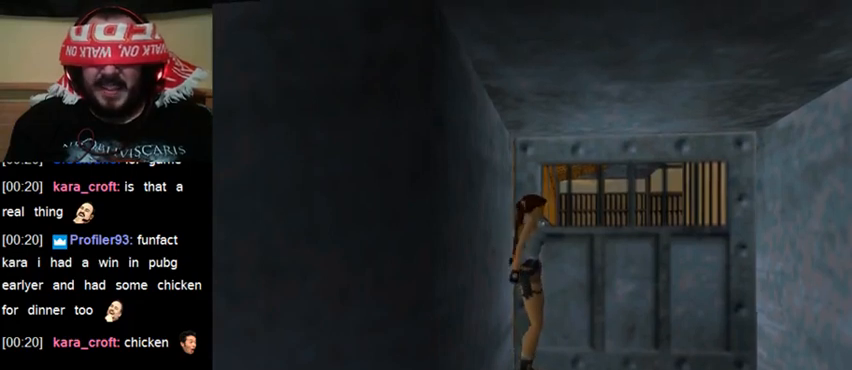
{"keys": ["sl"], "events": []}
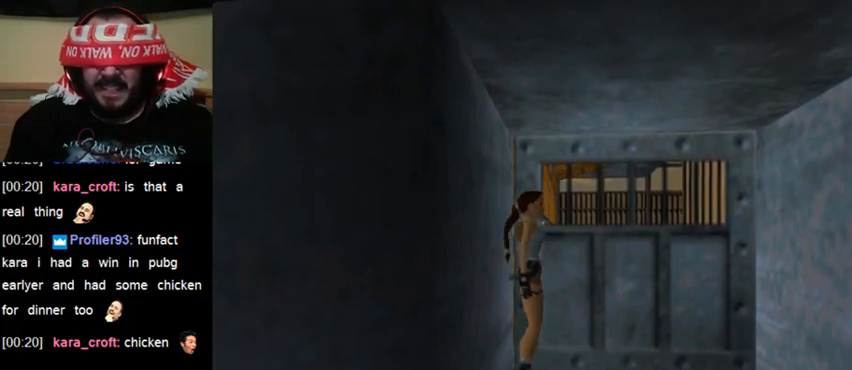
{"keys": ["sl"], "events": []}
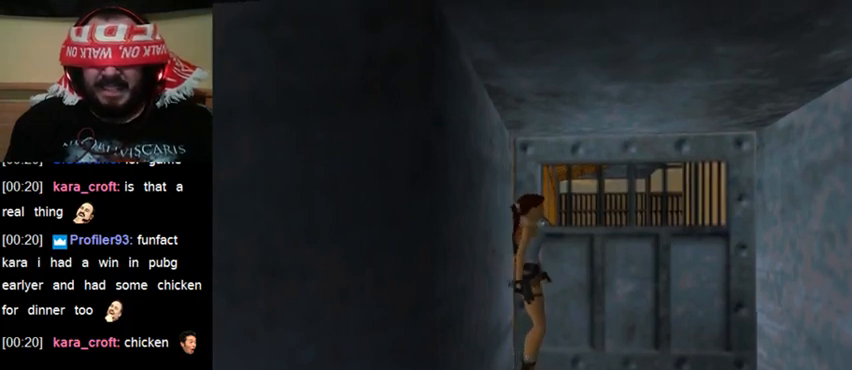
{"keys": ["sl"], "events": []}
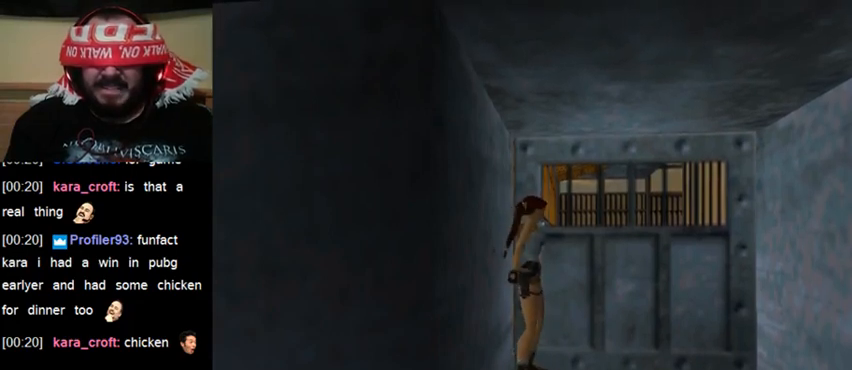
{"keys": ["sl"], "events": []}
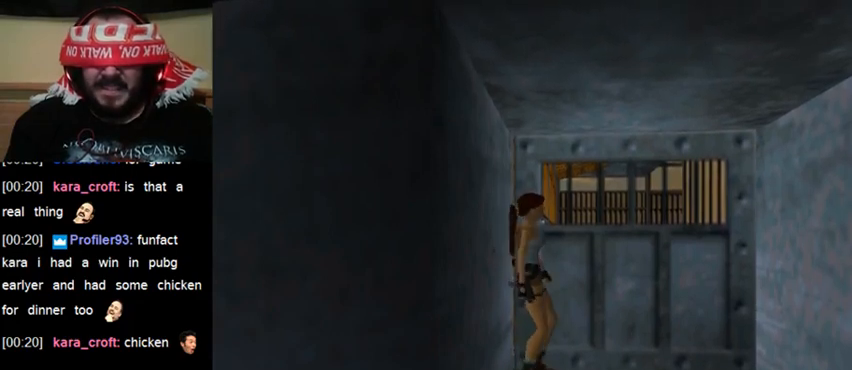
{"keys": ["sl"], "events": []}
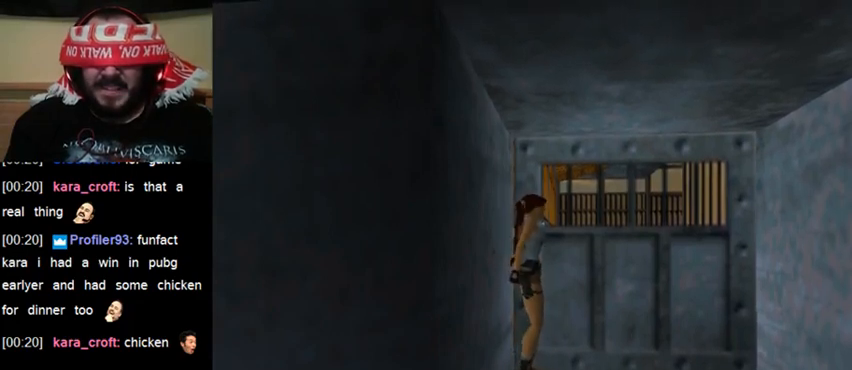
{"keys": ["sl"], "events": []}
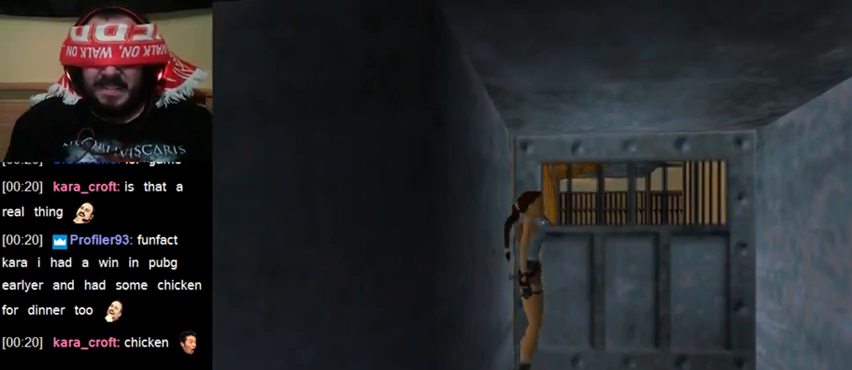
{"keys": ["sl"], "events": []}
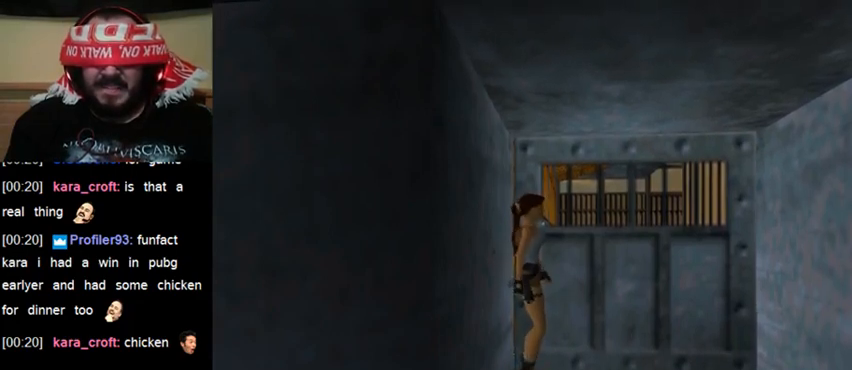
{"keys": ["sl"], "events": []}
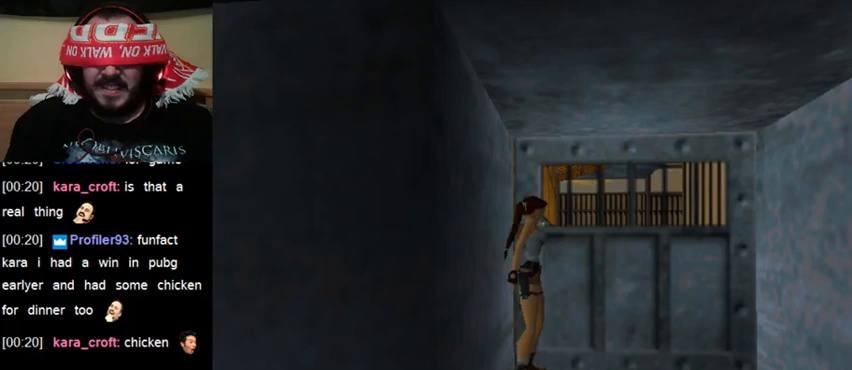
{"keys": ["sl"], "events": []}
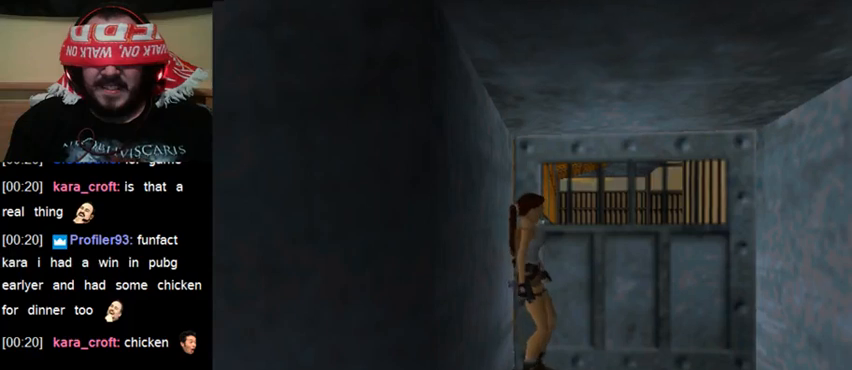
{"keys": ["sl"], "events": []}
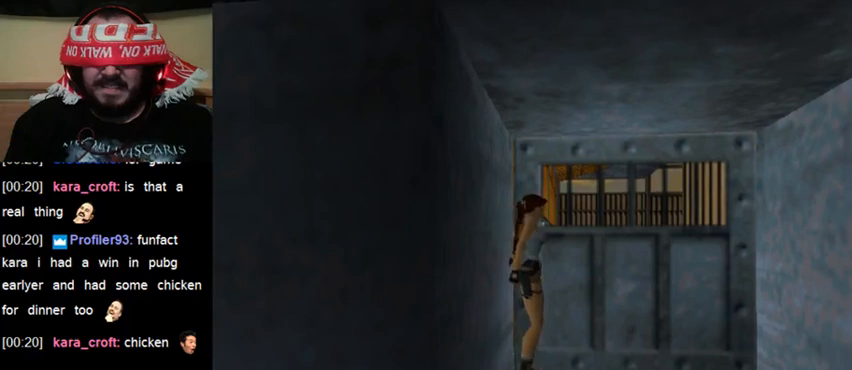
{"keys": ["sl"], "events": []}
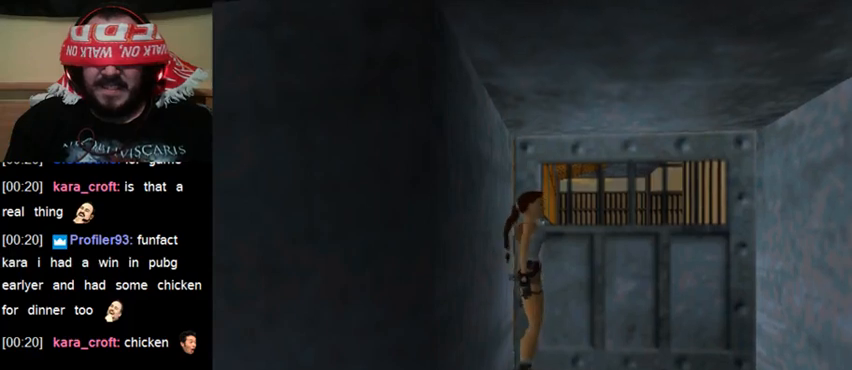
{"keys": ["sl"], "events": []}
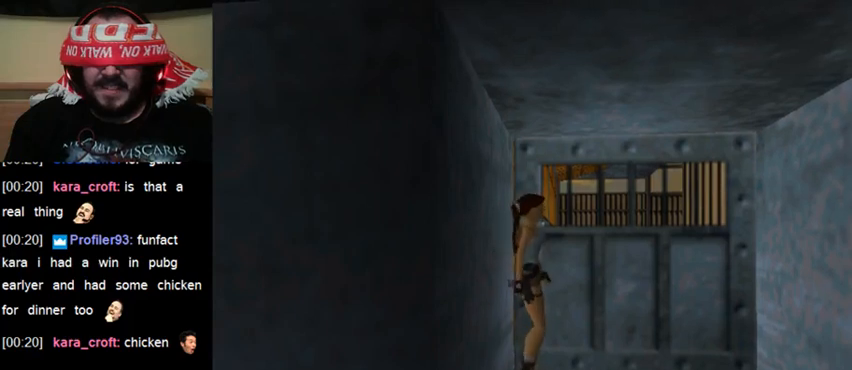
{"keys": ["sl"], "events": []}
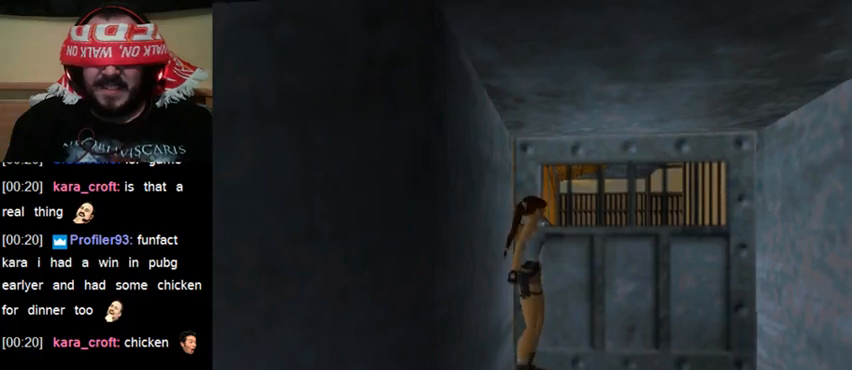
{"keys": ["sl"], "events": []}
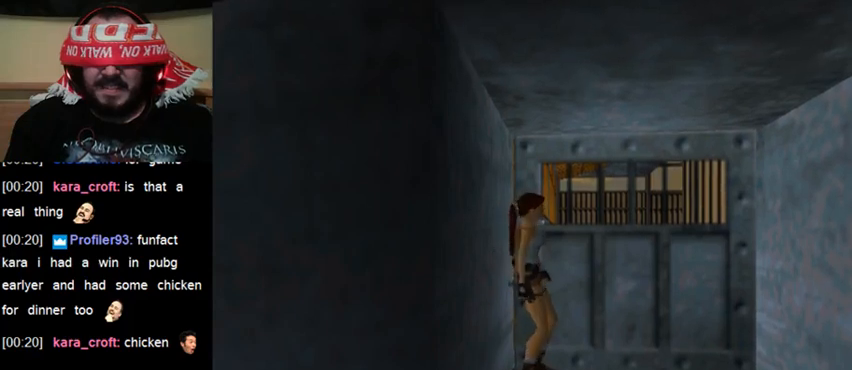
{"keys": ["sl"], "events": []}
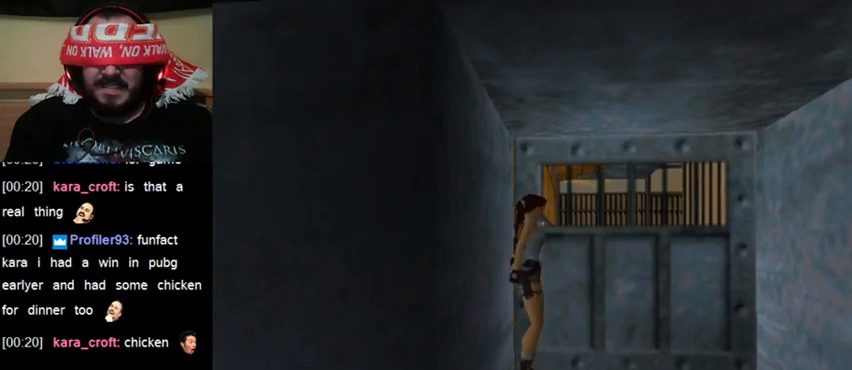
{"keys": ["sl"], "events": []}
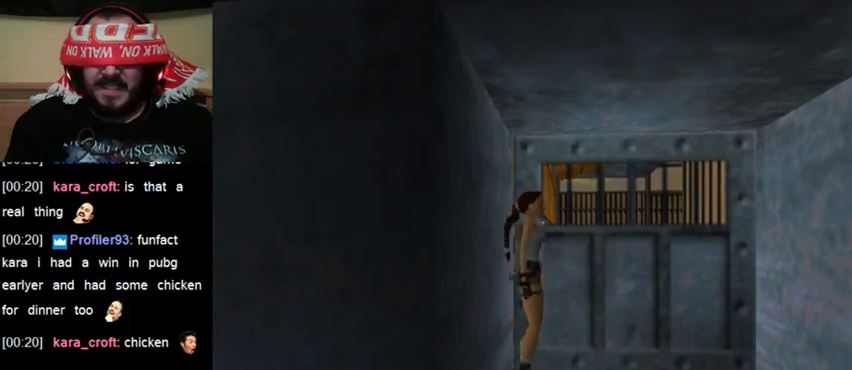
{"keys": ["sl"], "events": []}
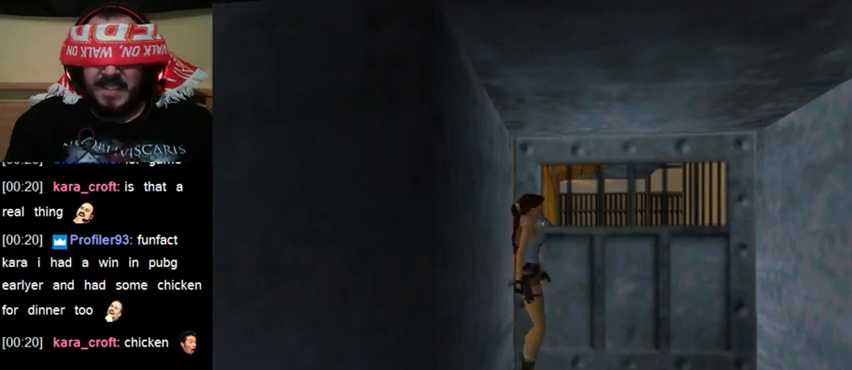
{"keys": ["sl"], "events": []}
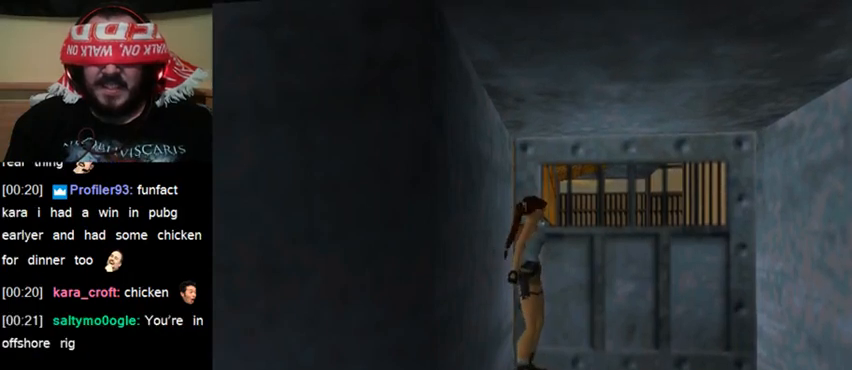
{"keys": ["sl"], "events": []}
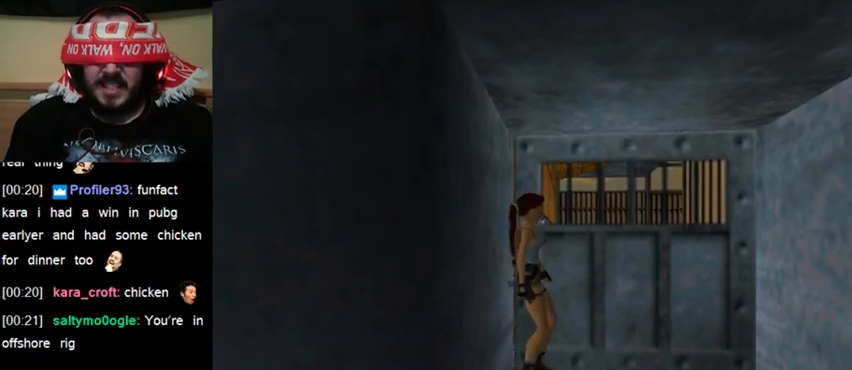
{"keys": ["sl"], "events": []}
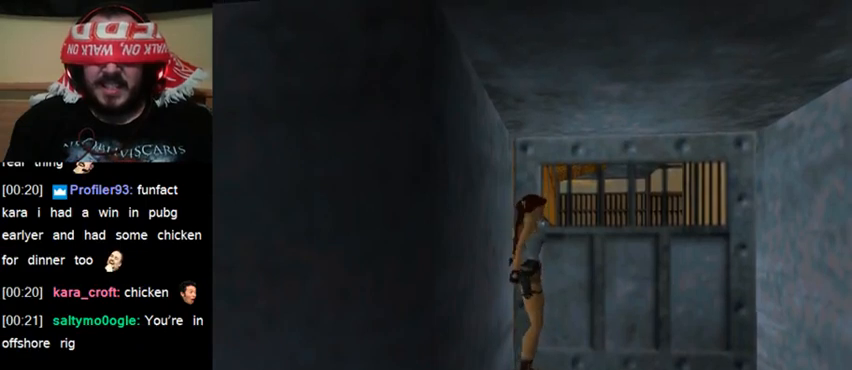
{"keys": ["sl"], "events": []}
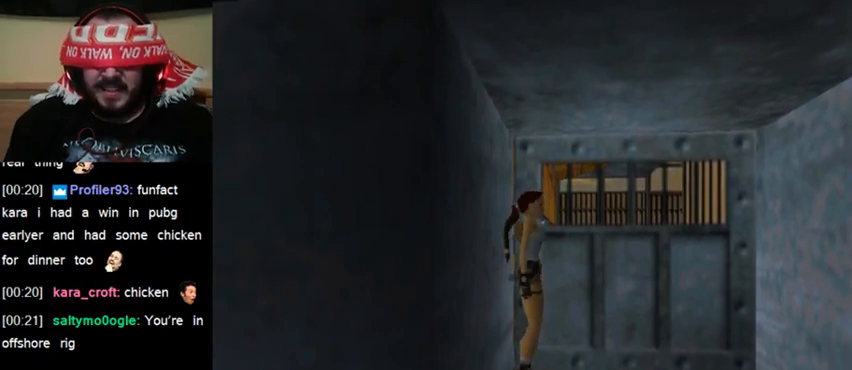
{"keys": ["sl"], "events": []}
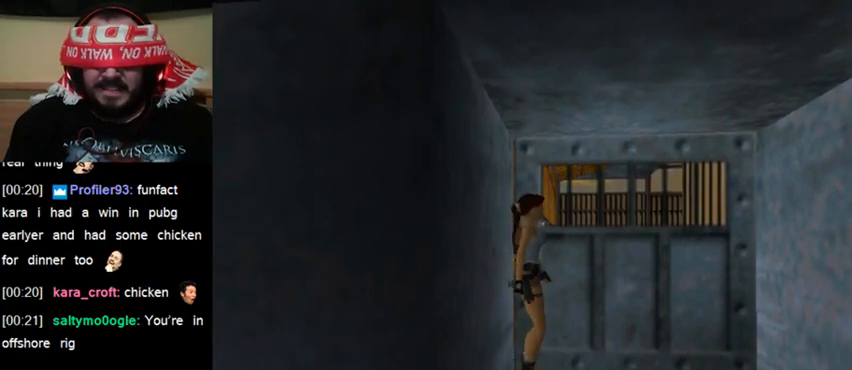
{"keys": ["sl"], "events": []}
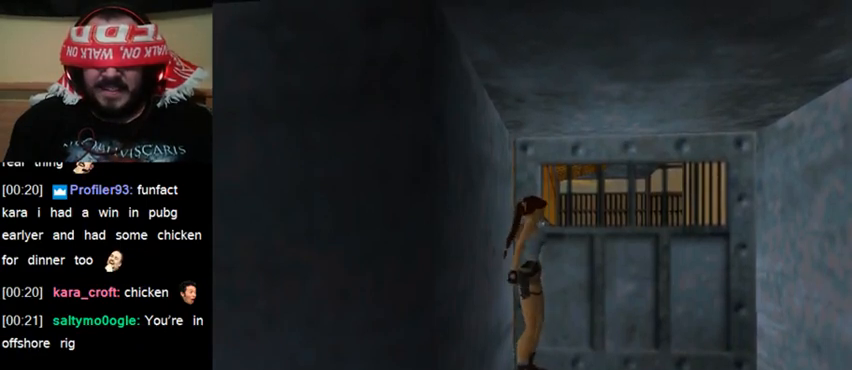
{"keys": [], "events": [[100, "sl", "up"]]}
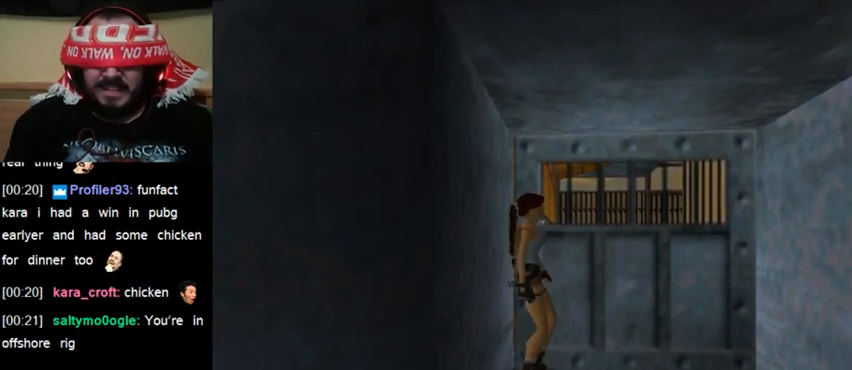
{"keys": [], "events": []}
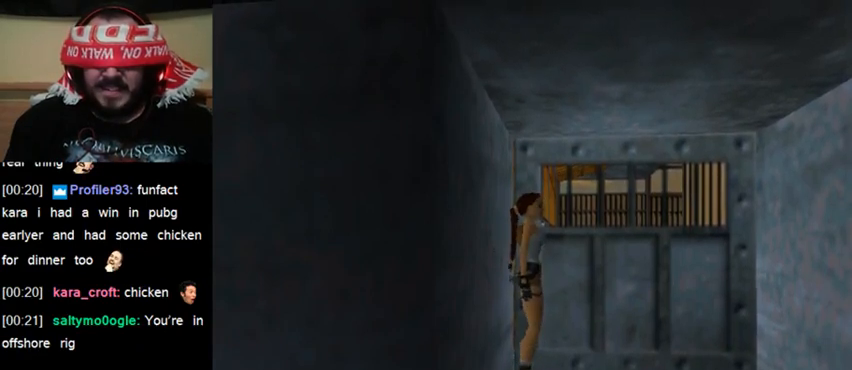
{"keys": ["walk"], "events": [[200, "walk", "down"], [333, "down", "down"], [500, "down", "up"]]}